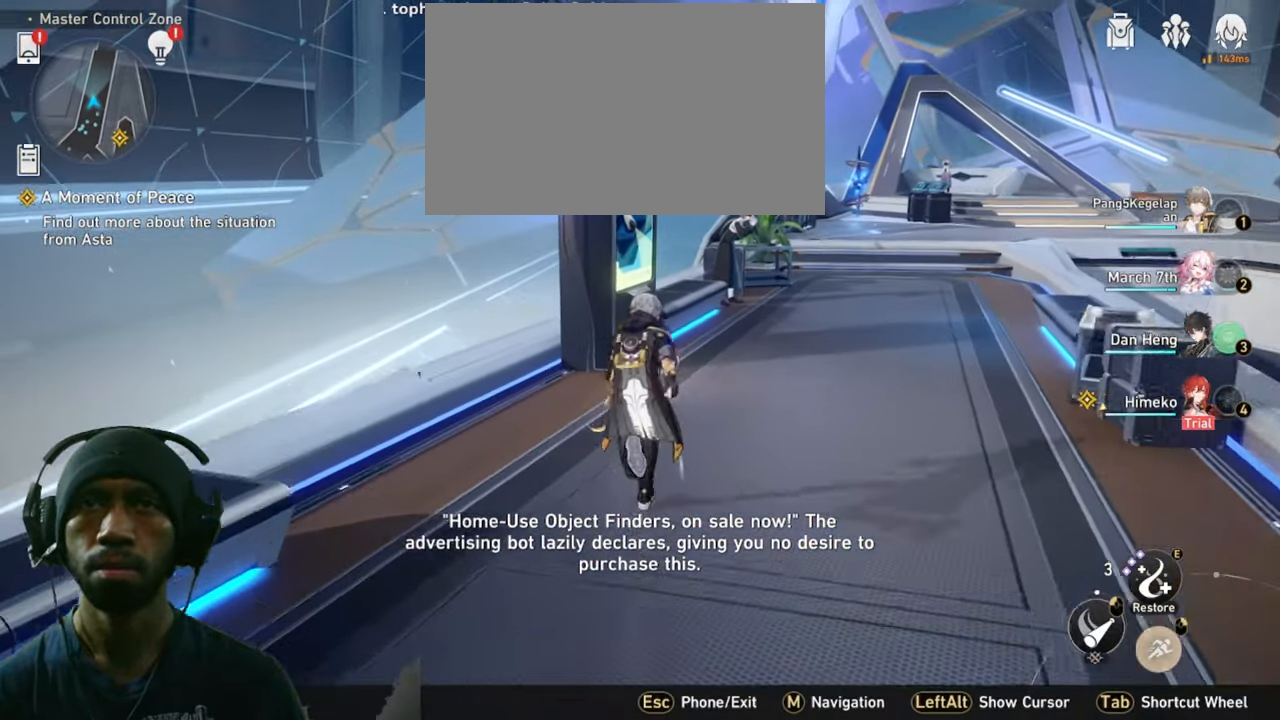
Gameplay with keyboard and mouse; each line is a JSON object with the keys and mouse buttons held at the frame after it. "events" lists presses ("down") and releases ("up") of "1", "2", "3", "4", "5", "a", "alt", "b", "c", "ctrl", "d", "e", "f", "g", "q", "r", "s", "shift", "space", "t", "tab", "v", "w", "x", "z", "mouse_left", "mouse_wheel", "mouse_right", "mouse_mb4" and "mouse_mb5" between this image and that frame as [ms after this image, input, new state], when the widget could be followed in between. "mouse_left", "mouse_wheel", "mouse_right", "mouse_mb4", "mouse_mb5" = the "left", "wheel", "right", "mb4", "mb5" buttons of the "mouse" list. No other keys are recorded. "wheel" means that the mouse wheel is clicked or scrolled. Mouse movement is not recorded.
{"keys": [], "mouse": [], "events": [[283, "shift", "up"], [500, "w", "up"]]}
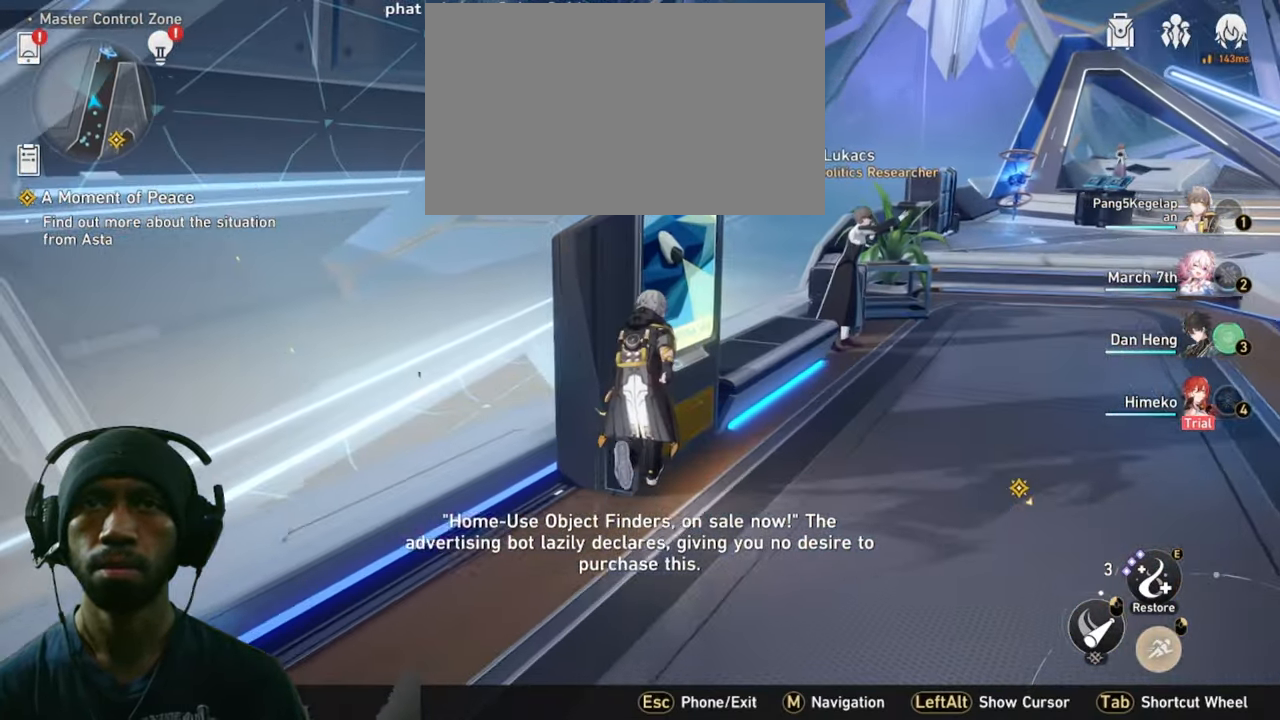
{"keys": [], "mouse": [], "events": [[283, "f", "down"], [450, "f", "up"]]}
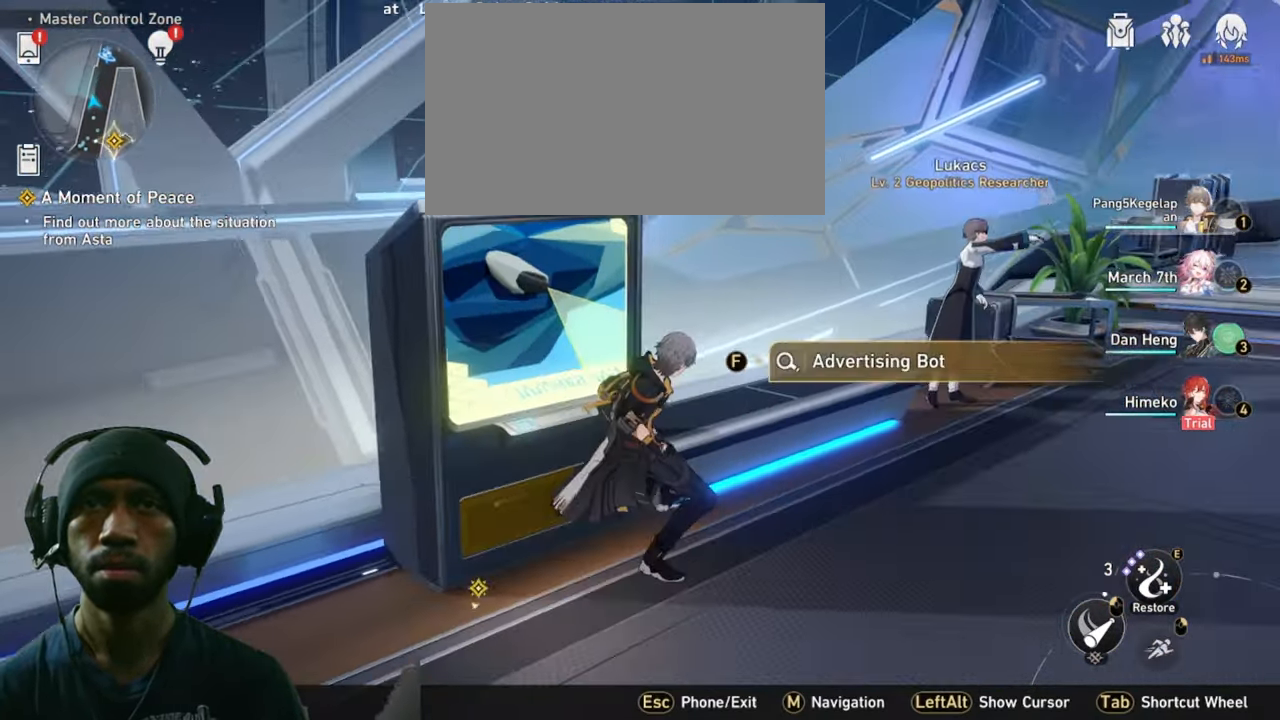
{"keys": [], "mouse": [], "events": []}
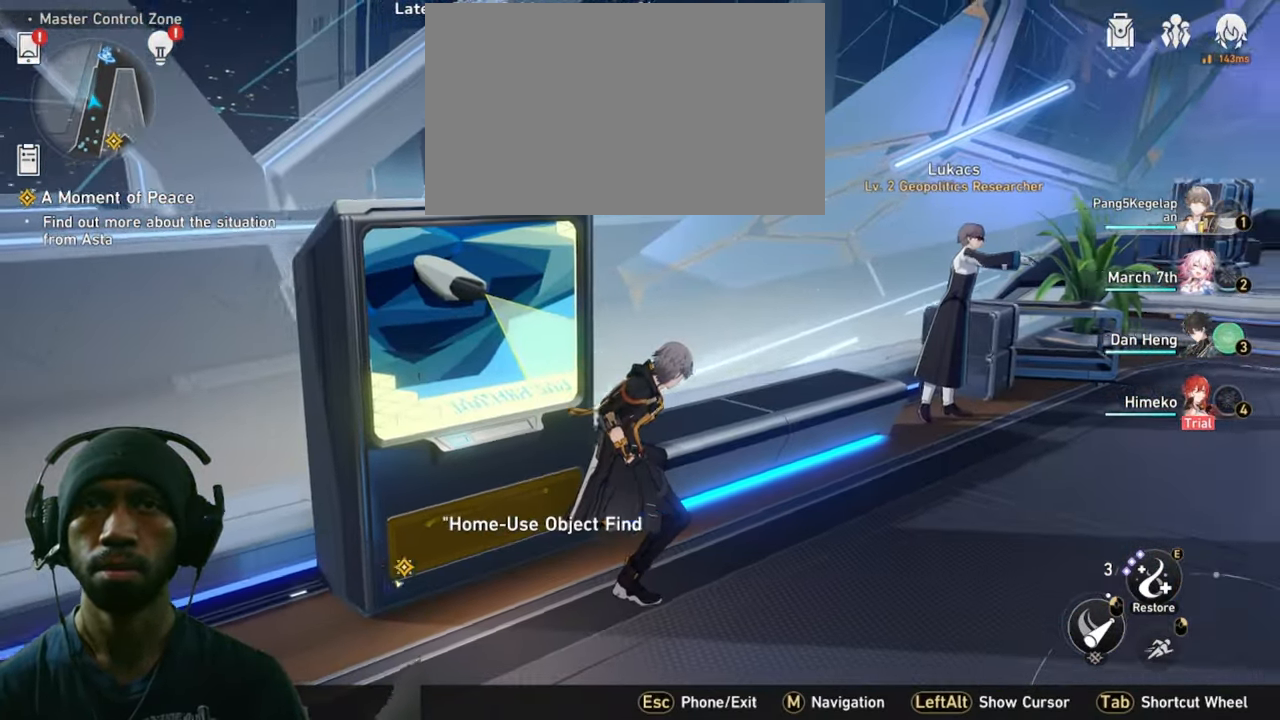
{"keys": ["d"], "mouse": [], "events": [[33, "d", "down"], [183, "mouse_left", "down"], [333, "mouse_left", "up"]]}
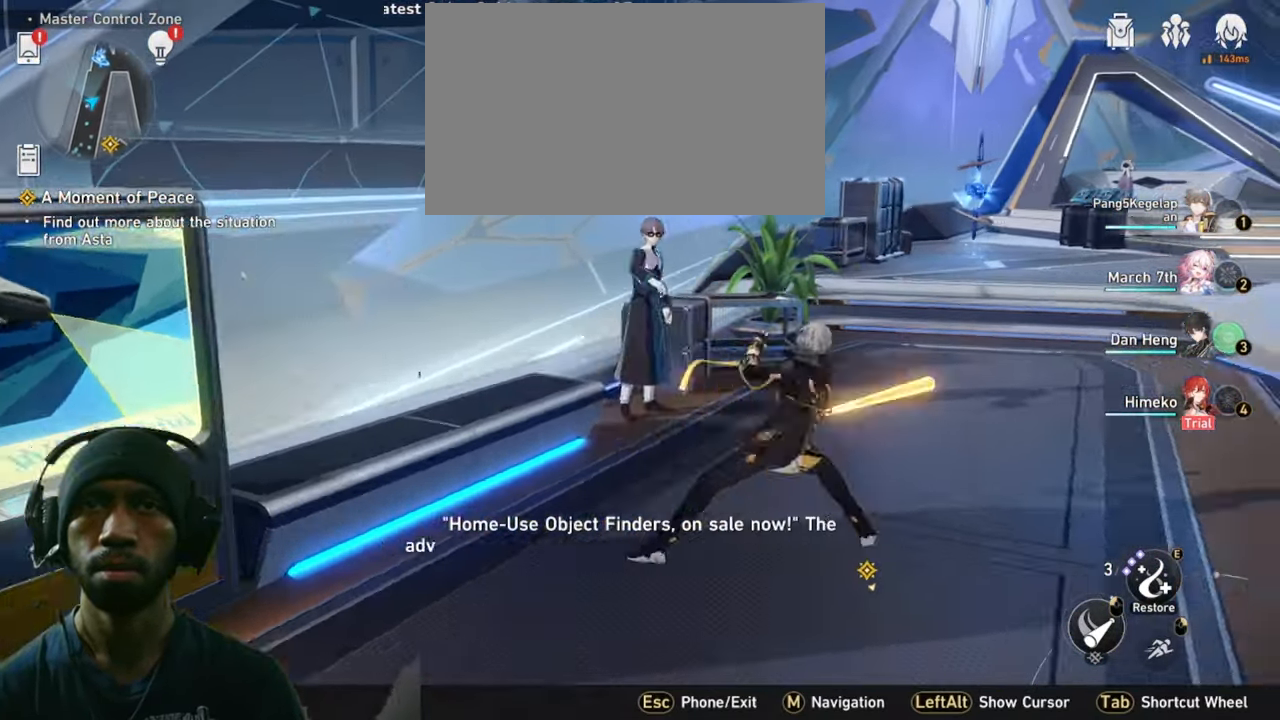
{"keys": ["w"], "mouse": [], "events": [[100, "d", "up"], [317, "w", "down"]]}
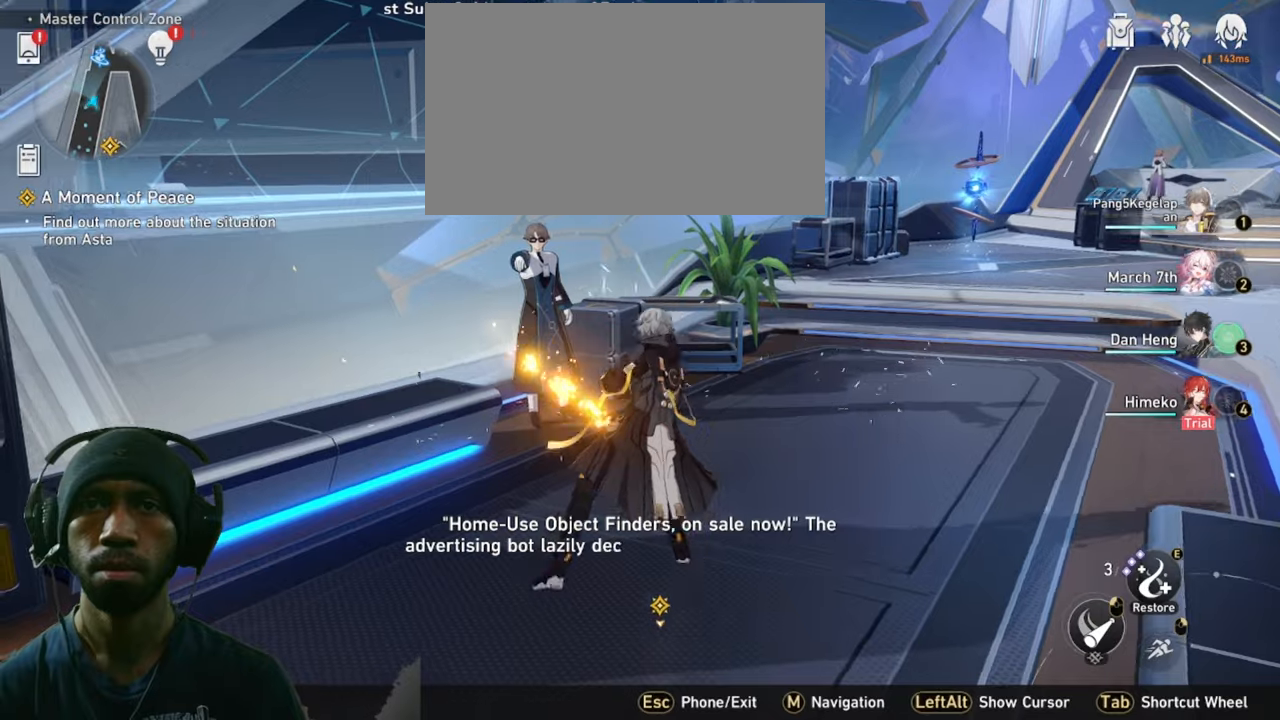
{"keys": [], "mouse": [], "events": [[234, "w", "up"]]}
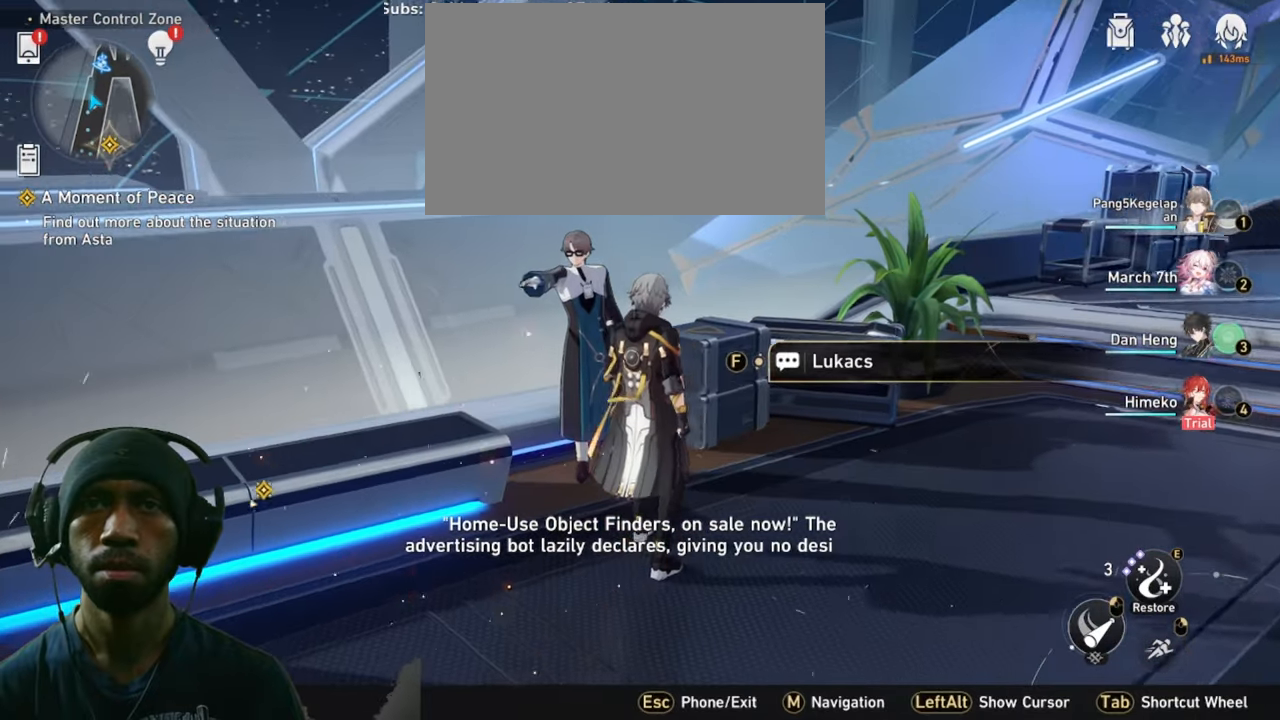
{"keys": [], "mouse": [], "events": [[84, "f", "down"], [250, "f", "up"]]}